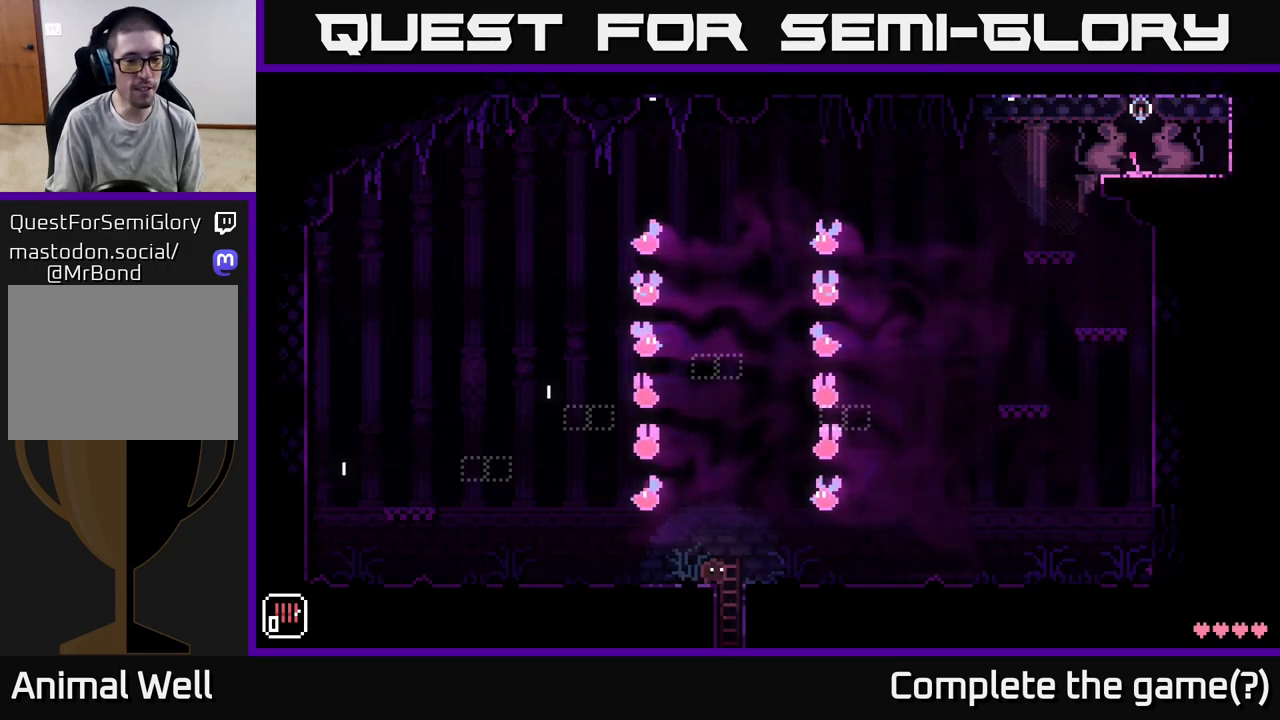
Gameplay with a controller (Xbox layout); each line is a JSON object with the inputs held at the frame after it. "events" lists button and stick changes between this image and that frame as [ms after this image, input, new state], when the widget could be followed in between.
{"buttons": [], "left_stick": "down", "right_stick": "center", "events": [[183, "left_stick", "down-right"], [300, "left_stick", "down"]]}
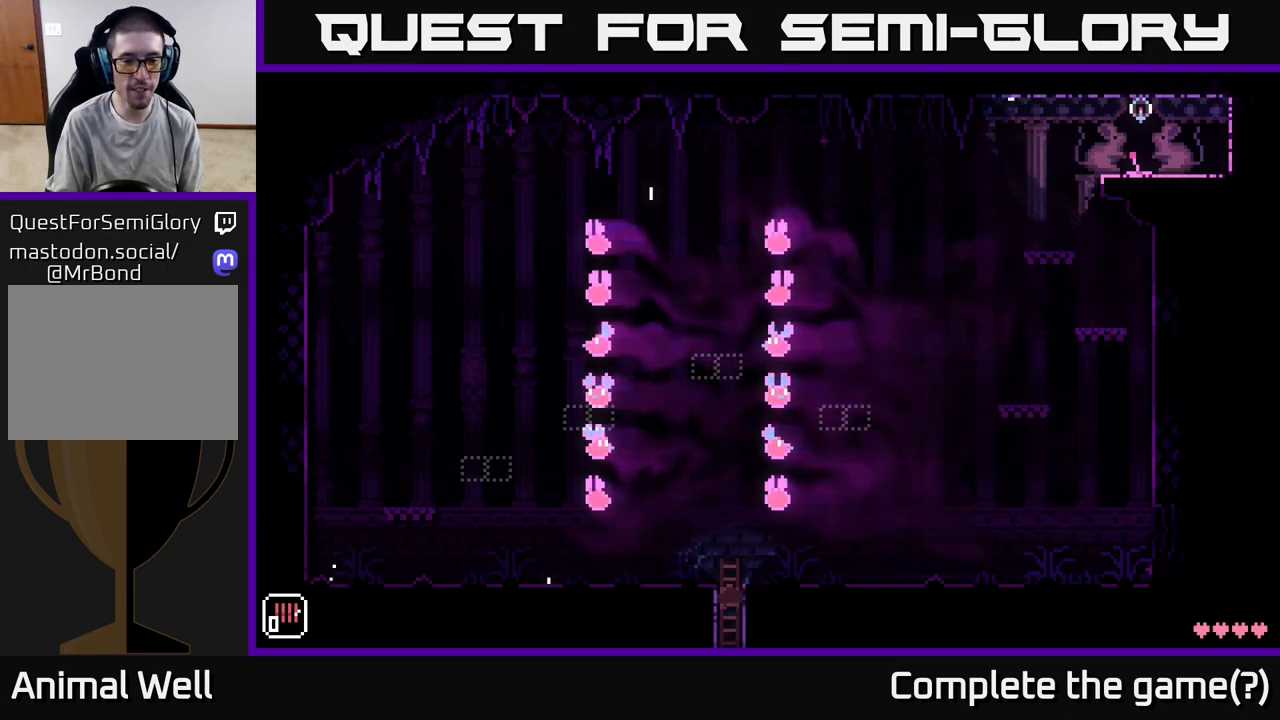
{"buttons": [], "left_stick": "down", "right_stick": "center", "events": []}
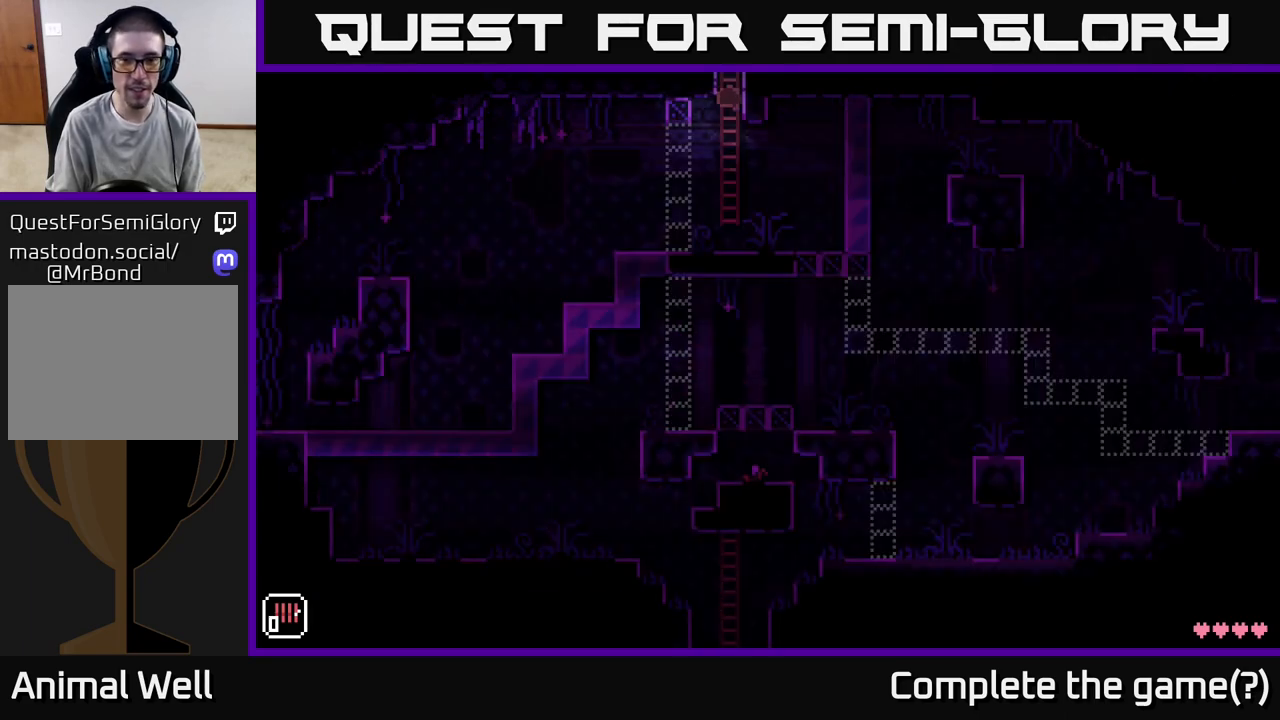
{"buttons": [], "left_stick": "down", "right_stick": "center", "events": []}
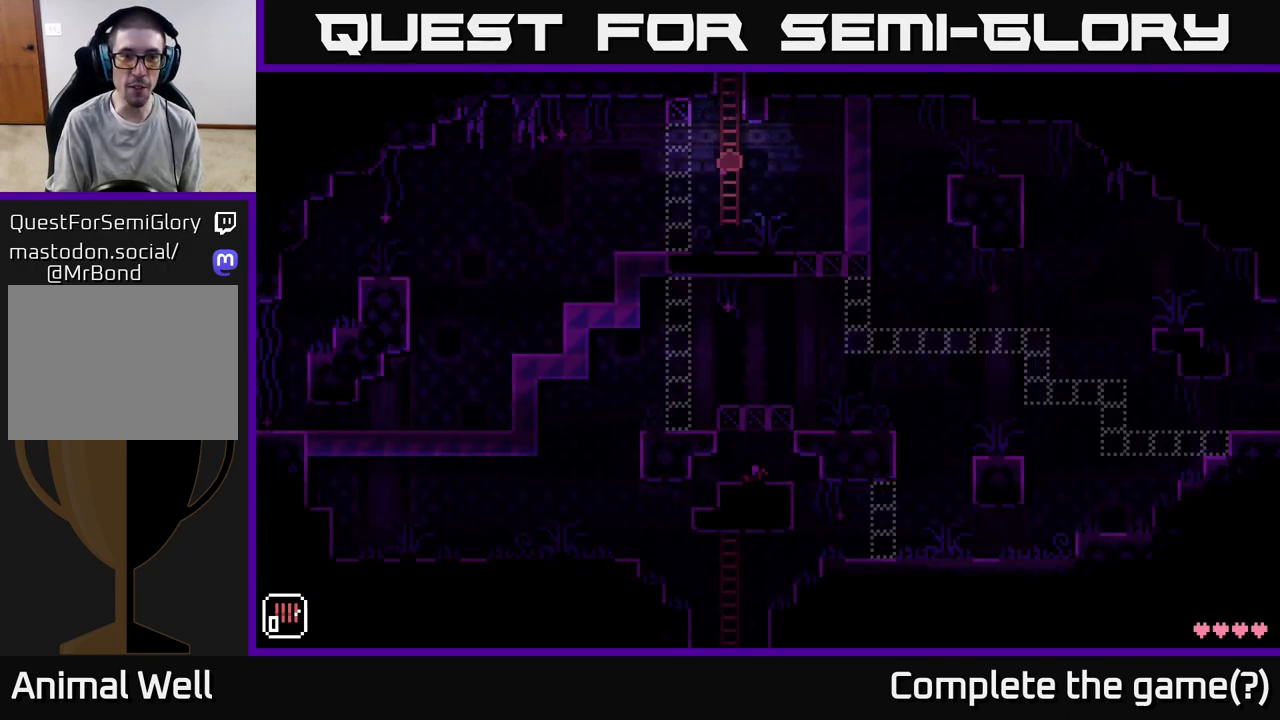
{"buttons": [], "left_stick": "left", "right_stick": "center", "events": [[50, "left_stick", "down-left"], [233, "left_stick", "left"]]}
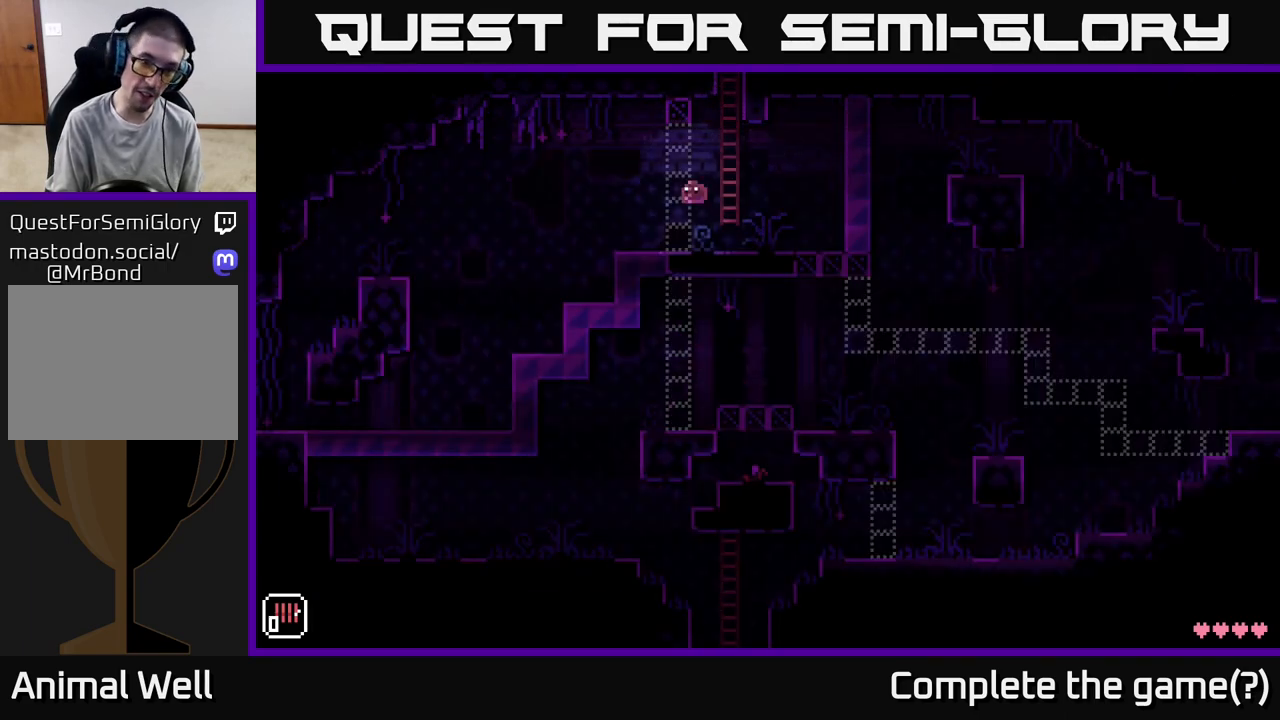
{"buttons": [], "left_stick": "left", "right_stick": "center", "events": [[150, "A", "down"], [233, "A", "up"]]}
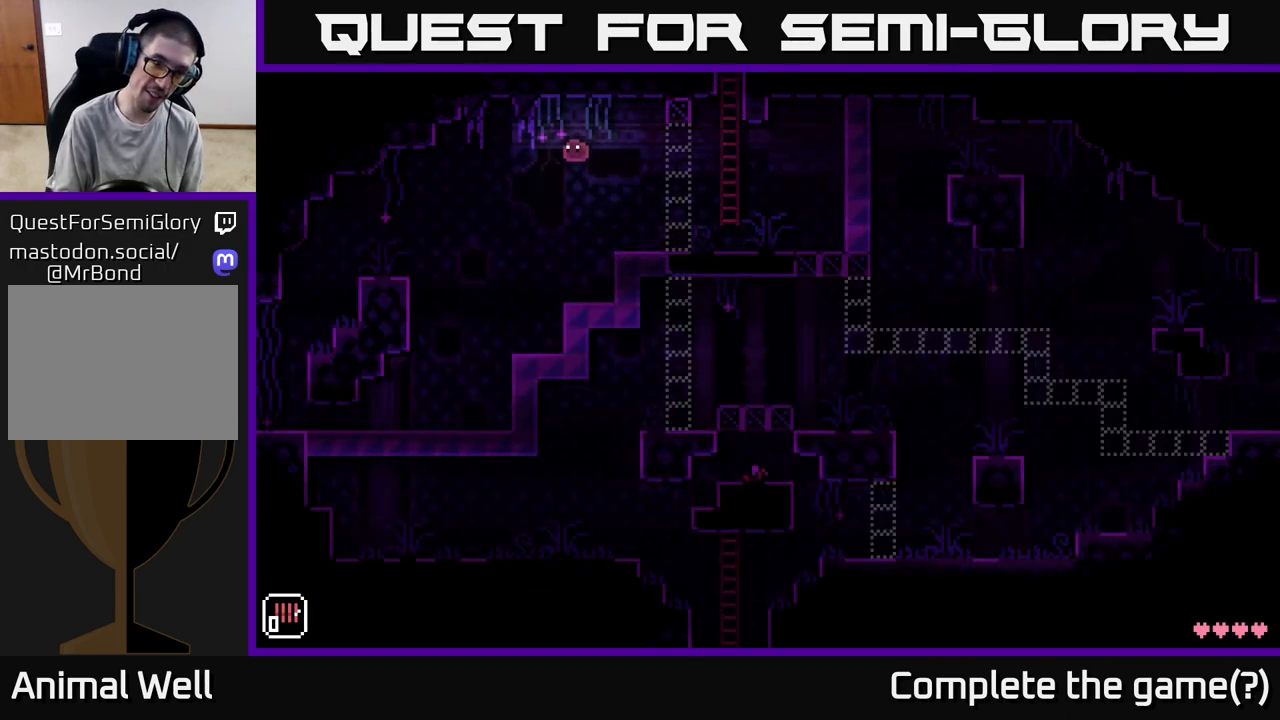
{"buttons": [], "left_stick": "left", "right_stick": "center", "events": []}
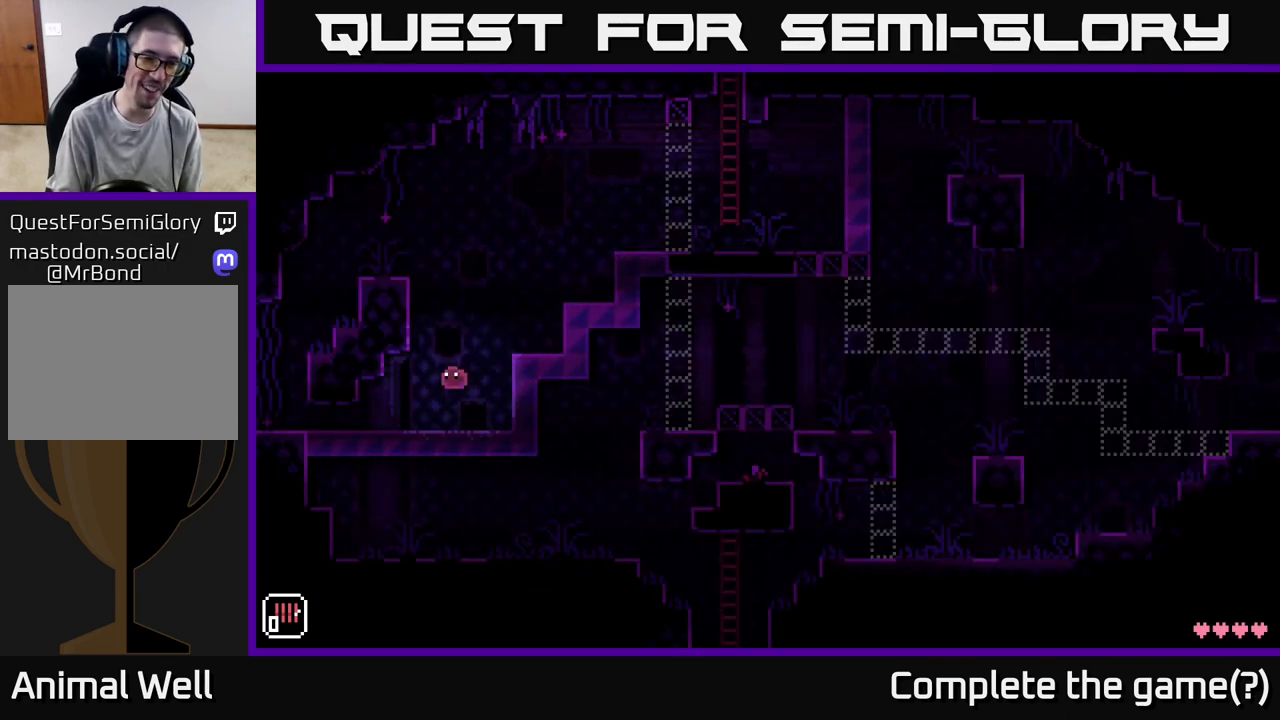
{"buttons": [], "left_stick": "left", "right_stick": "center", "events": []}
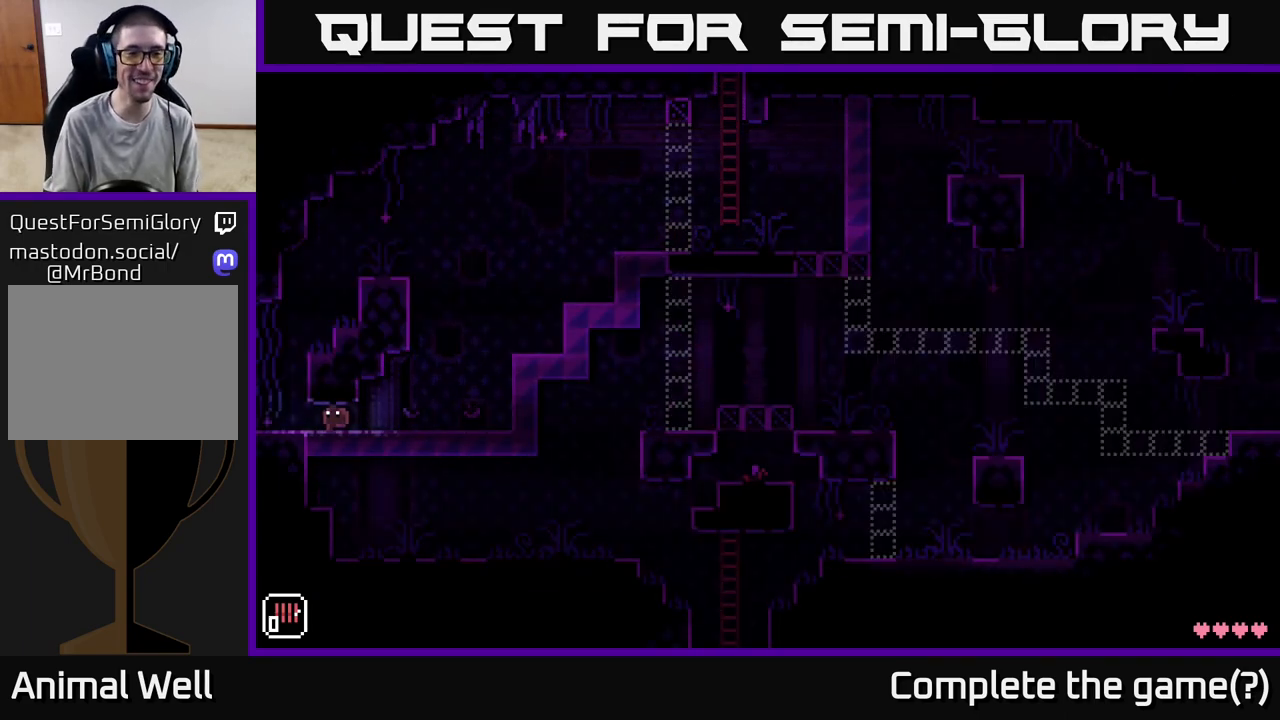
{"buttons": [], "left_stick": "left", "right_stick": "center", "events": []}
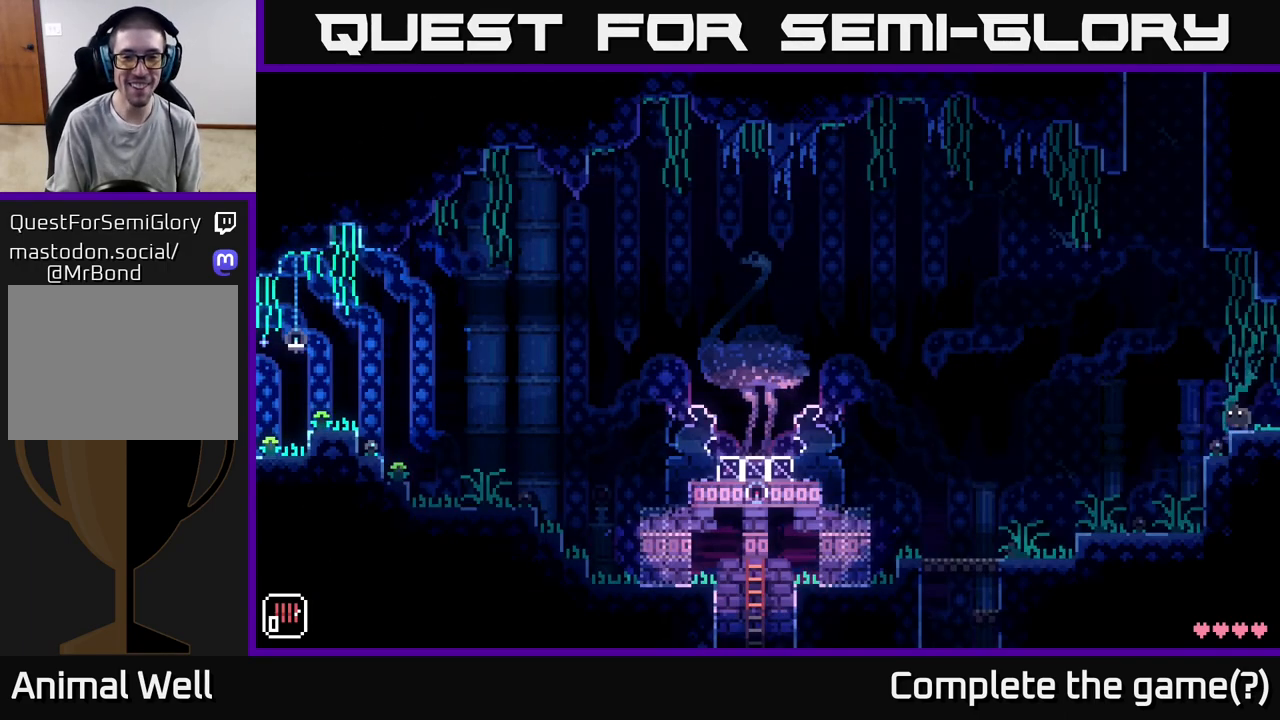
{"buttons": [], "left_stick": "left", "right_stick": "center", "events": []}
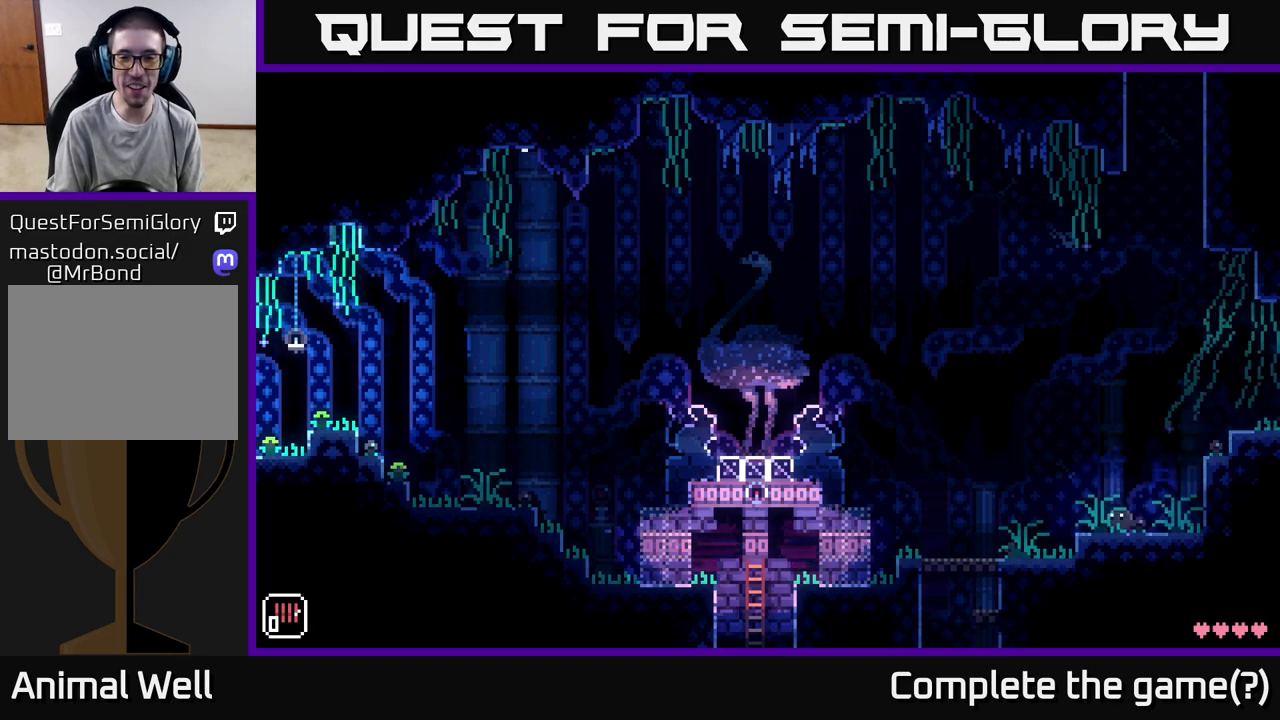
{"buttons": [], "left_stick": "left", "right_stick": "center", "events": [[433, "A", "down"], [500, "A", "up"]]}
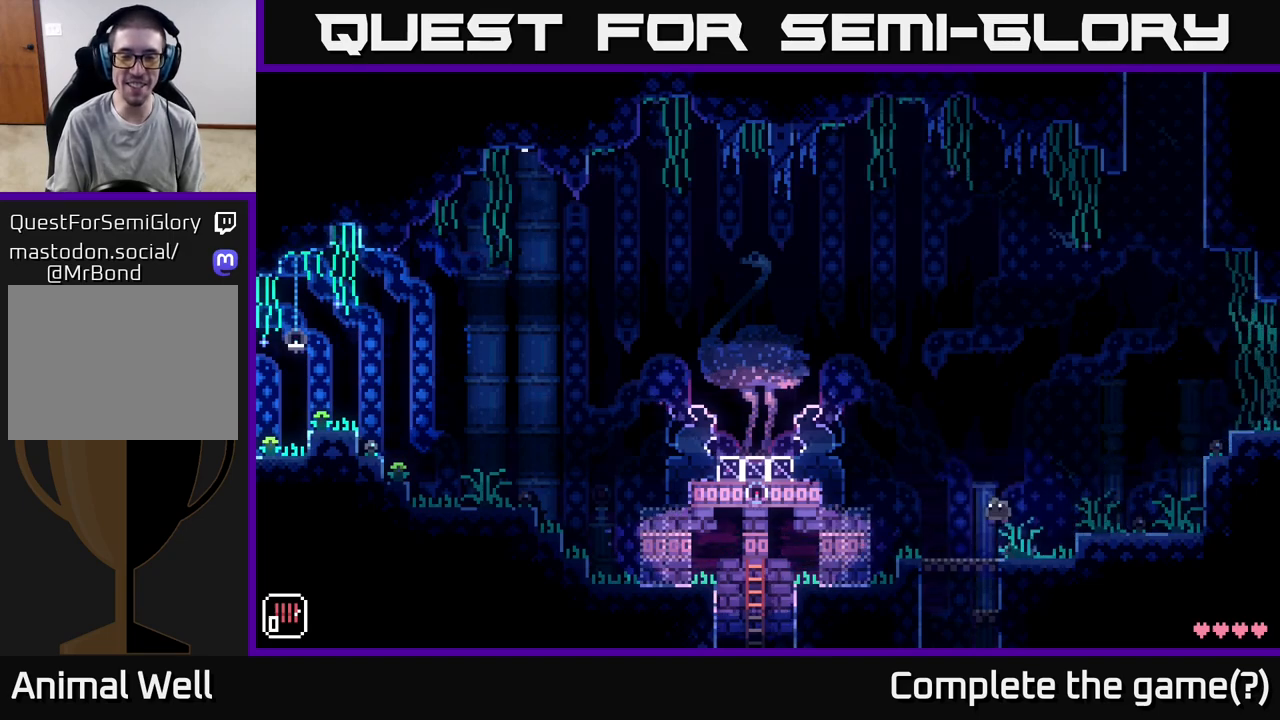
{"buttons": [], "left_stick": "left", "right_stick": "center", "events": []}
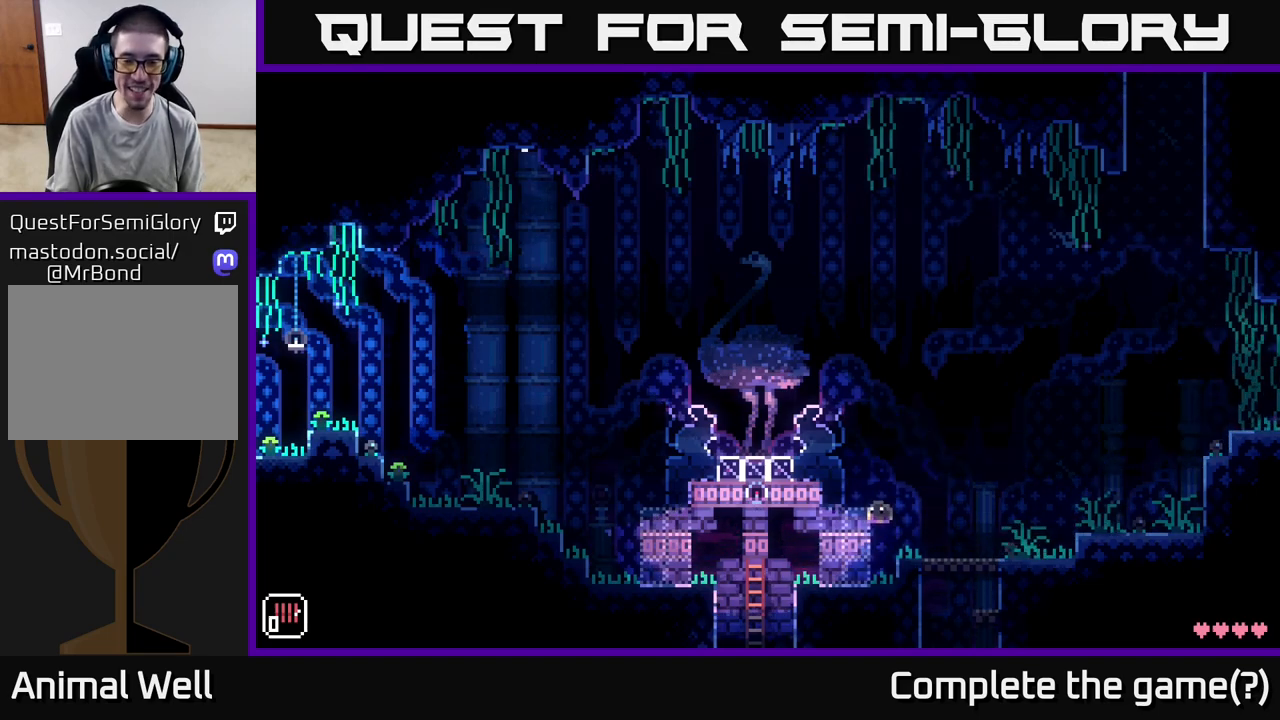
{"buttons": [], "left_stick": "left", "right_stick": "center", "events": []}
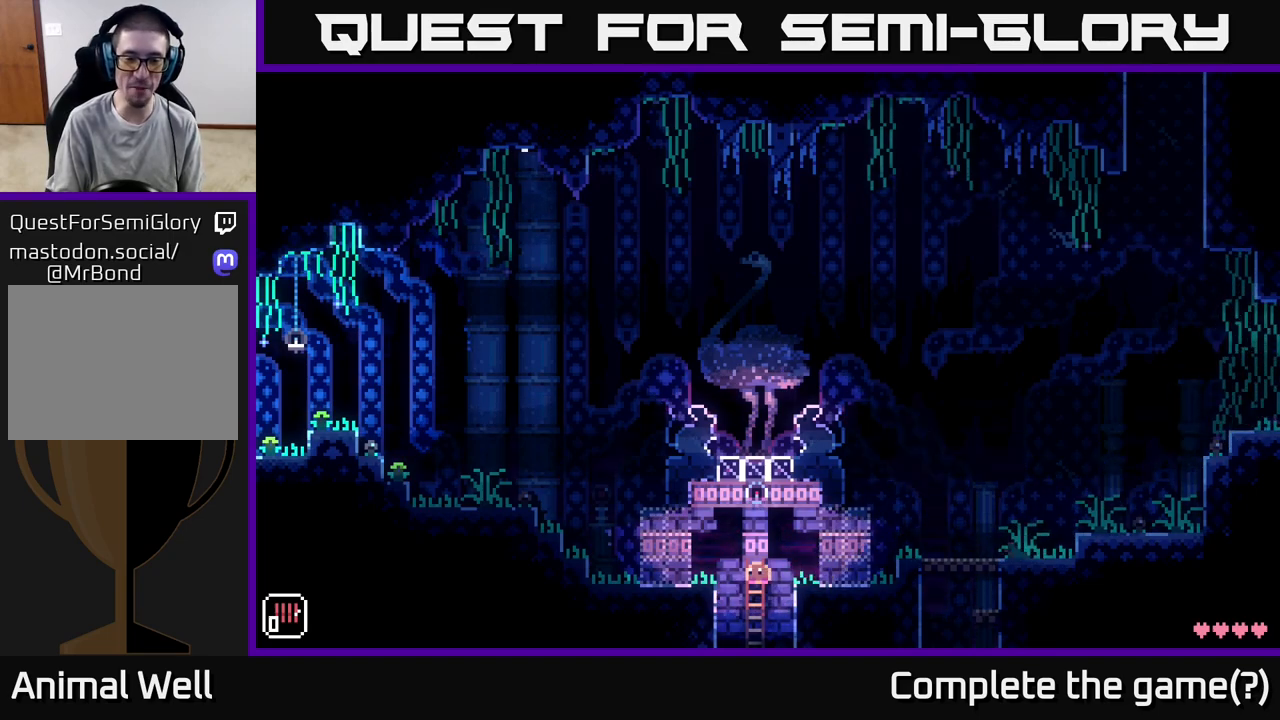
{"buttons": [], "left_stick": "center", "right_stick": "center", "events": [[250, "left_stick", "center"]]}
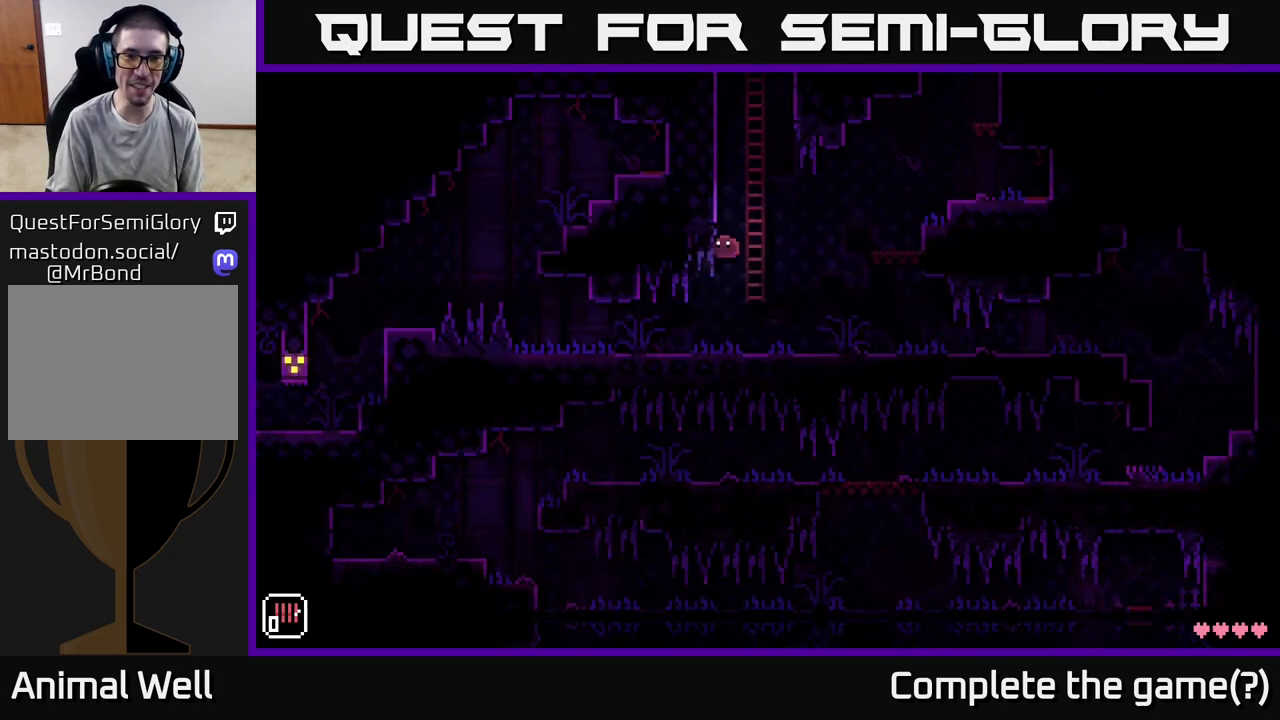
{"buttons": [], "left_stick": "left", "right_stick": "center", "events": [[200, "left_stick", "left"]]}
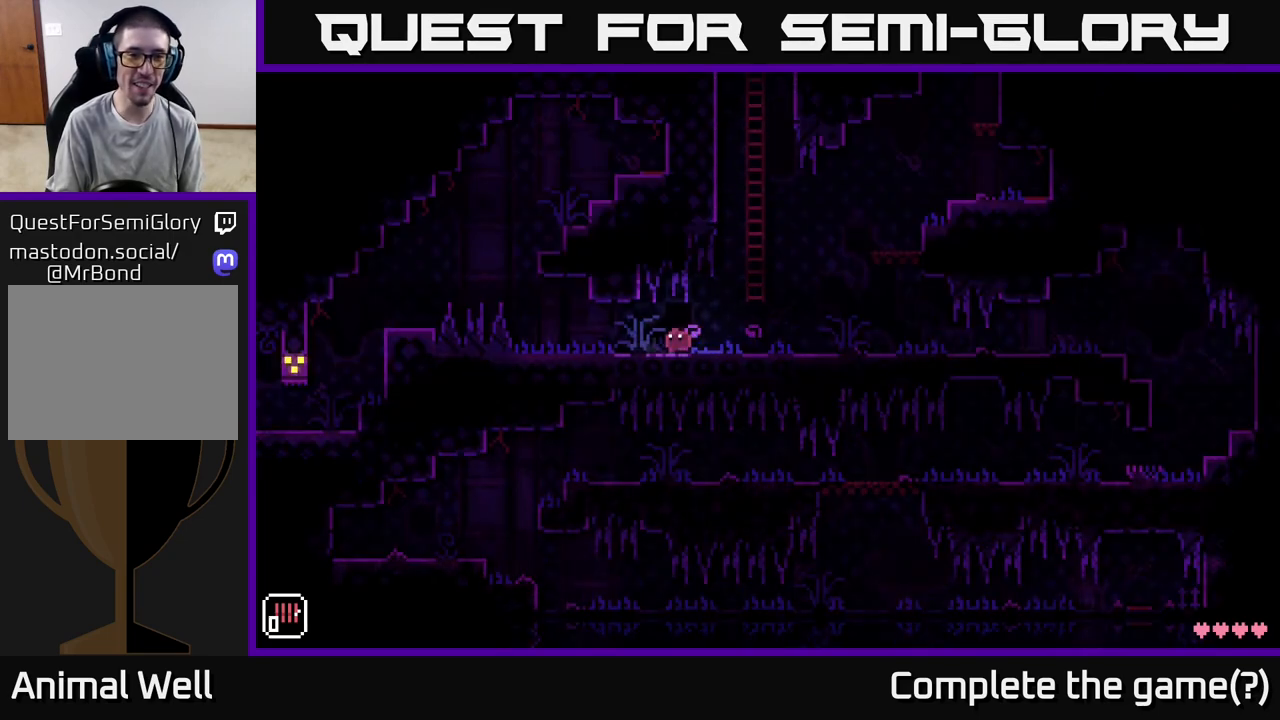
{"buttons": [], "left_stick": "left", "right_stick": "center", "events": []}
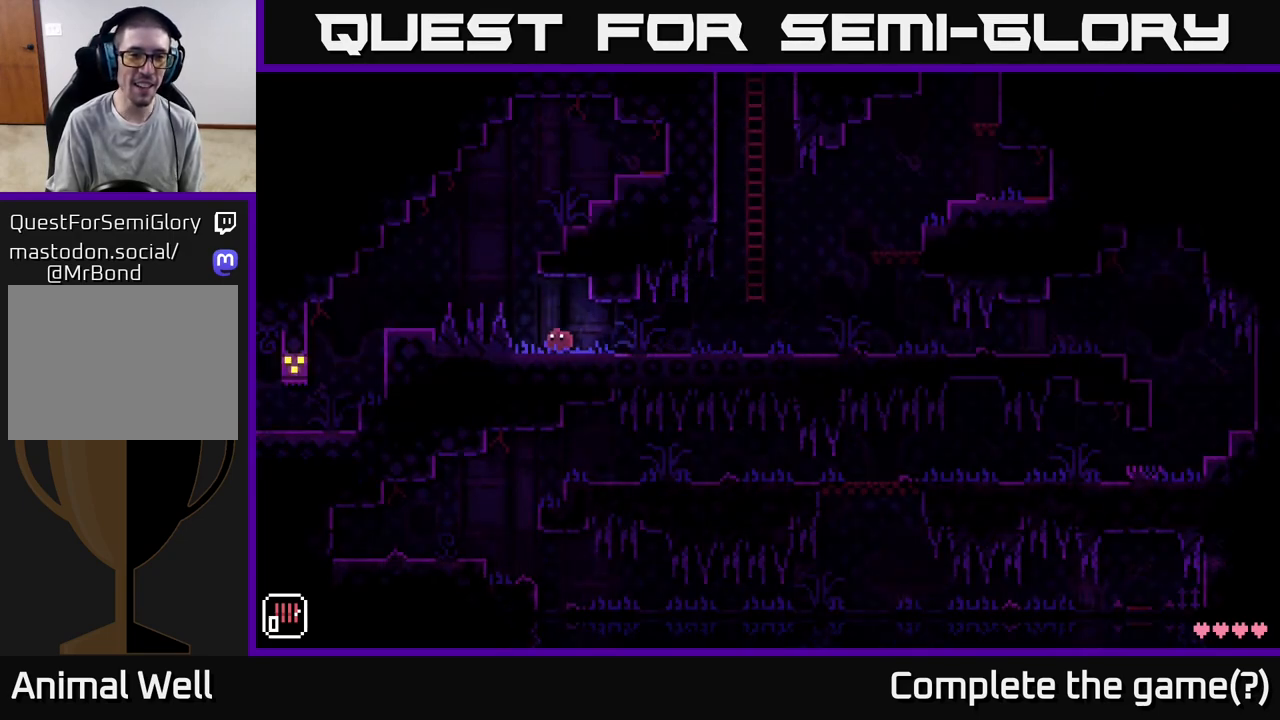
{"buttons": ["A"], "left_stick": "left", "right_stick": "center", "events": [[50, "A", "down"]]}
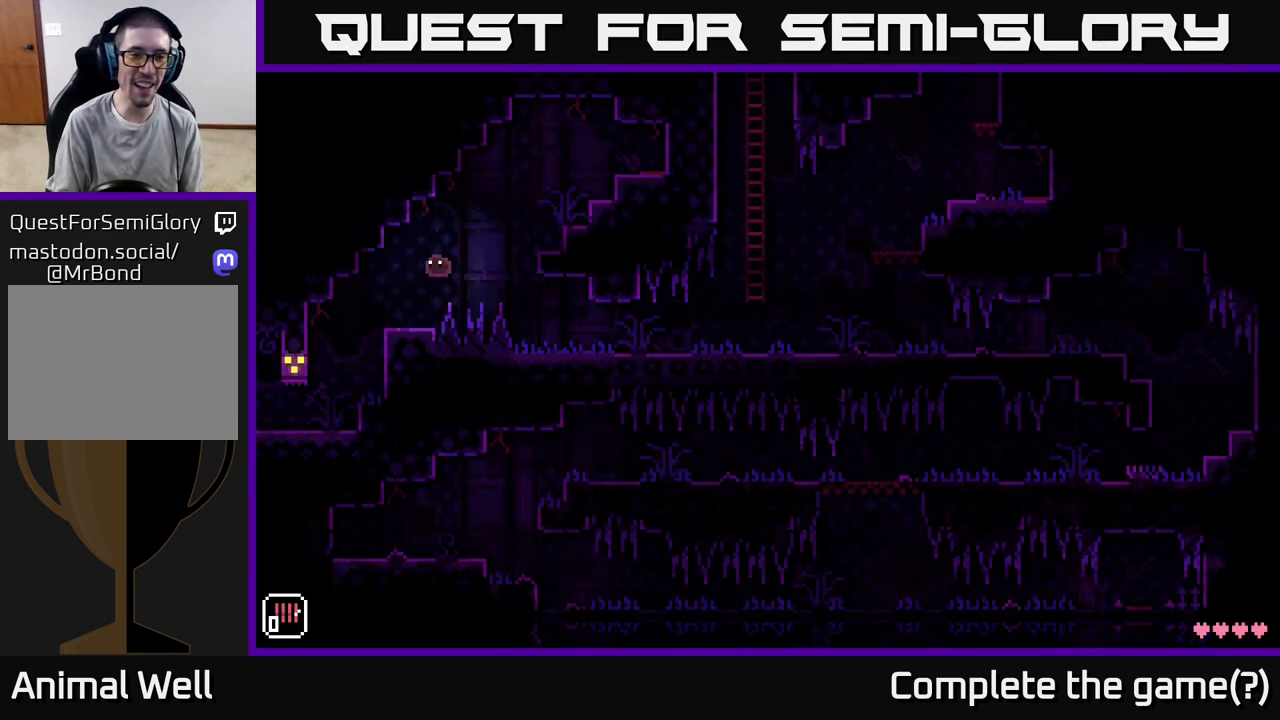
{"buttons": [], "left_stick": "left", "right_stick": "center", "events": [[17, "A", "up"]]}
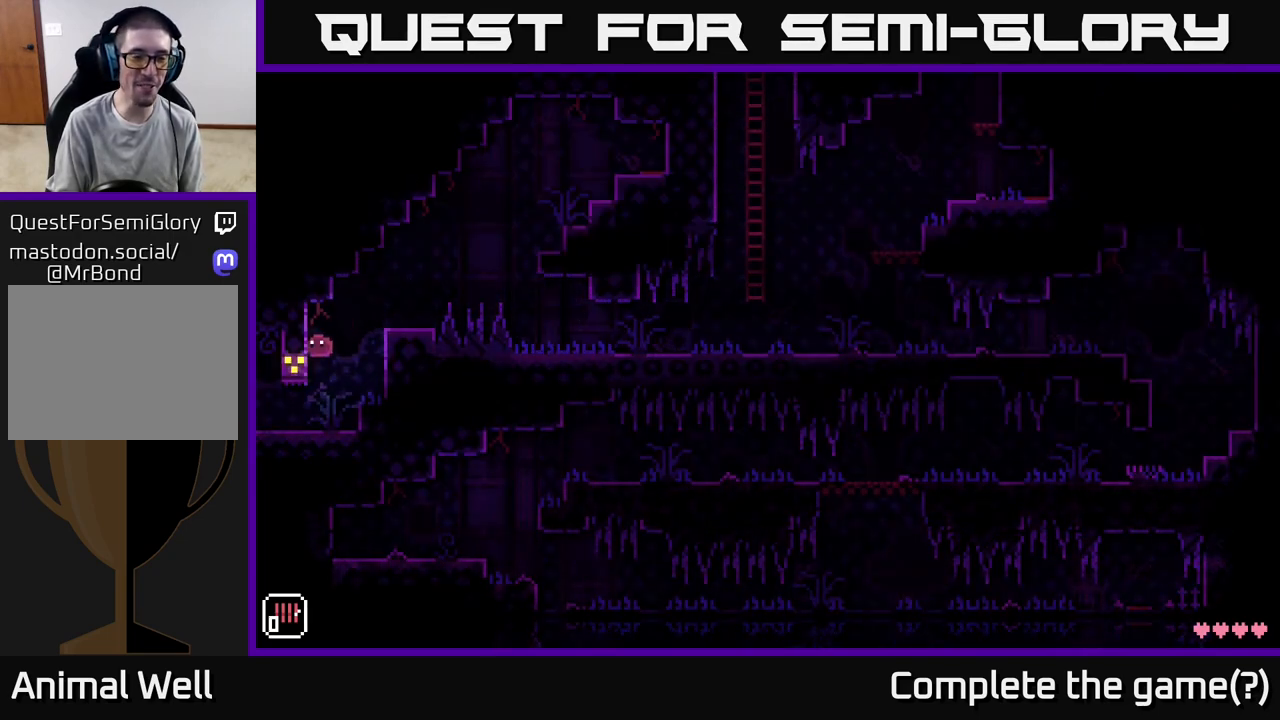
{"buttons": [], "left_stick": "center", "right_stick": "center", "events": [[467, "left_stick", "center"]]}
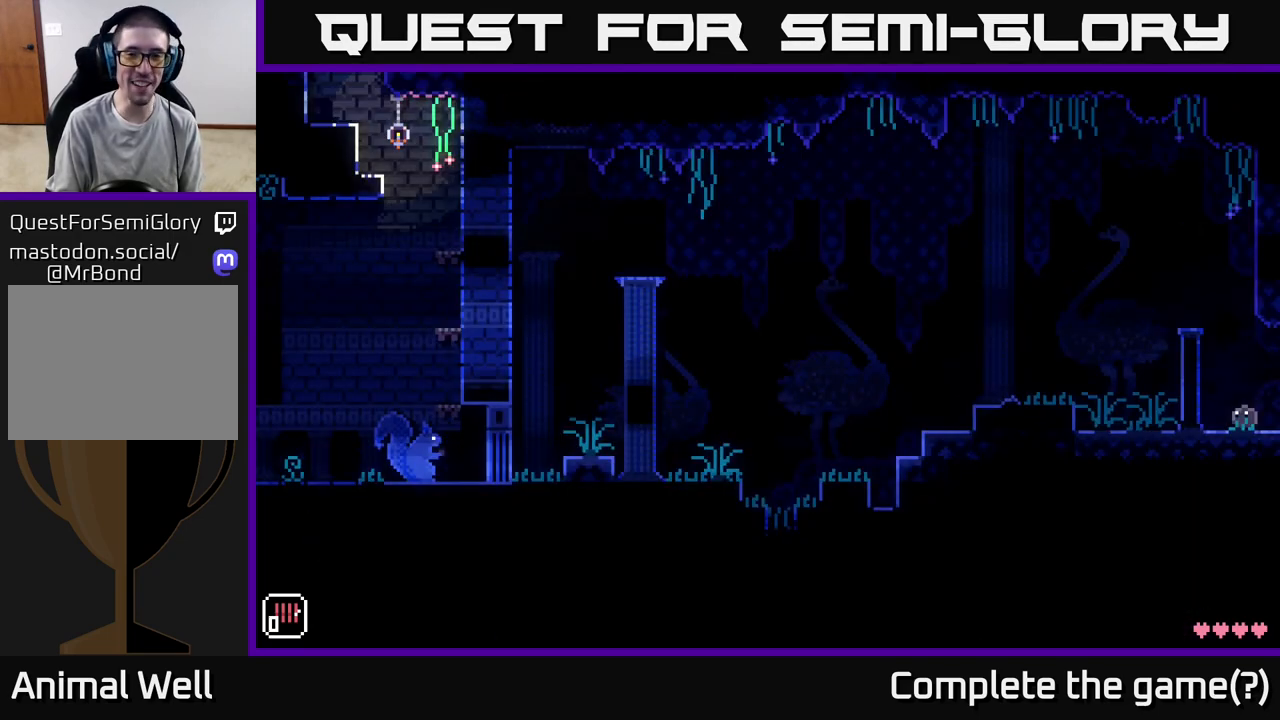
{"buttons": [], "left_stick": "left", "right_stick": "center", "events": [[300, "left_stick", "left"]]}
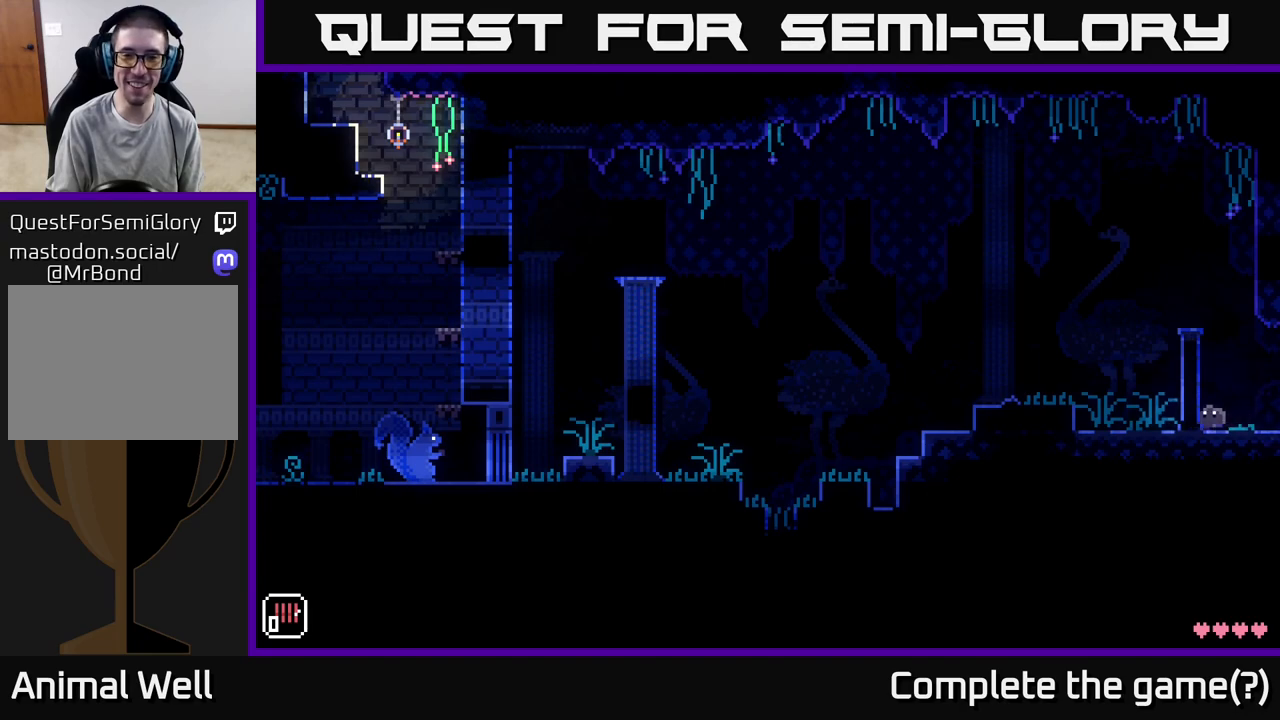
{"buttons": [], "left_stick": "left", "right_stick": "center", "events": [[100, "A", "down"], [283, "A", "up"]]}
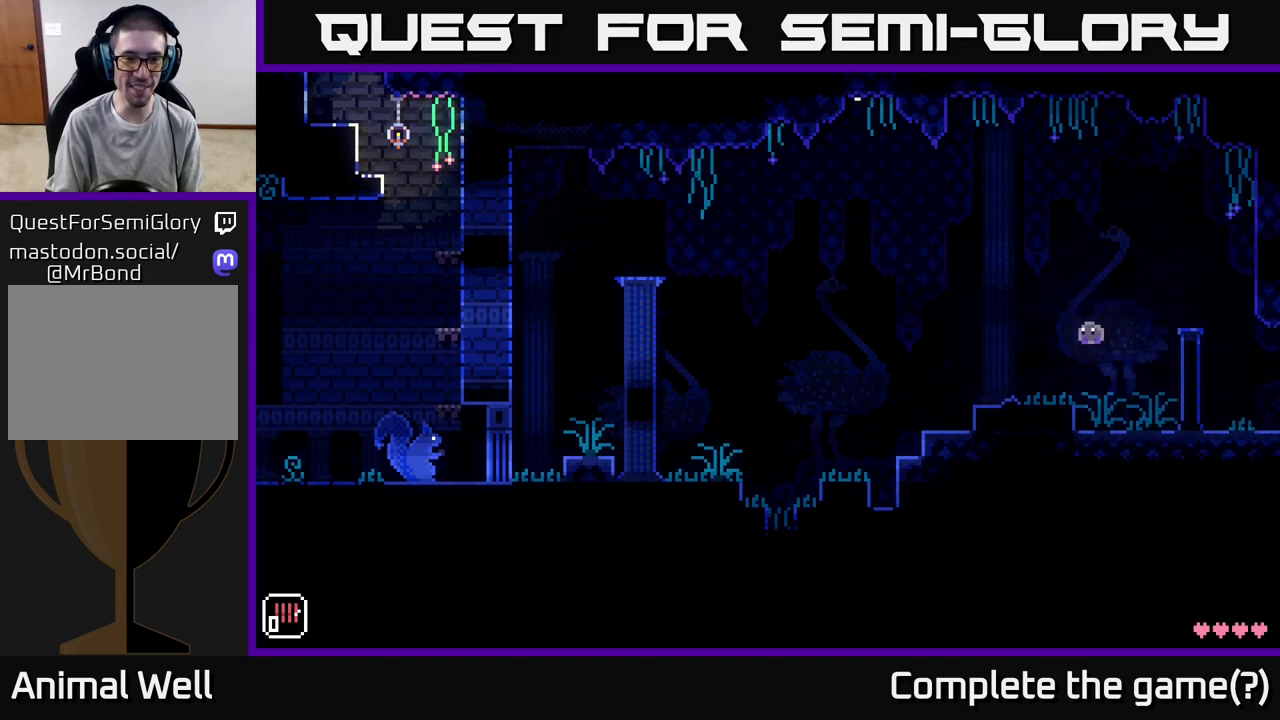
{"buttons": [], "left_stick": "center", "right_stick": "center", "events": [[50, "left_stick", "center"]]}
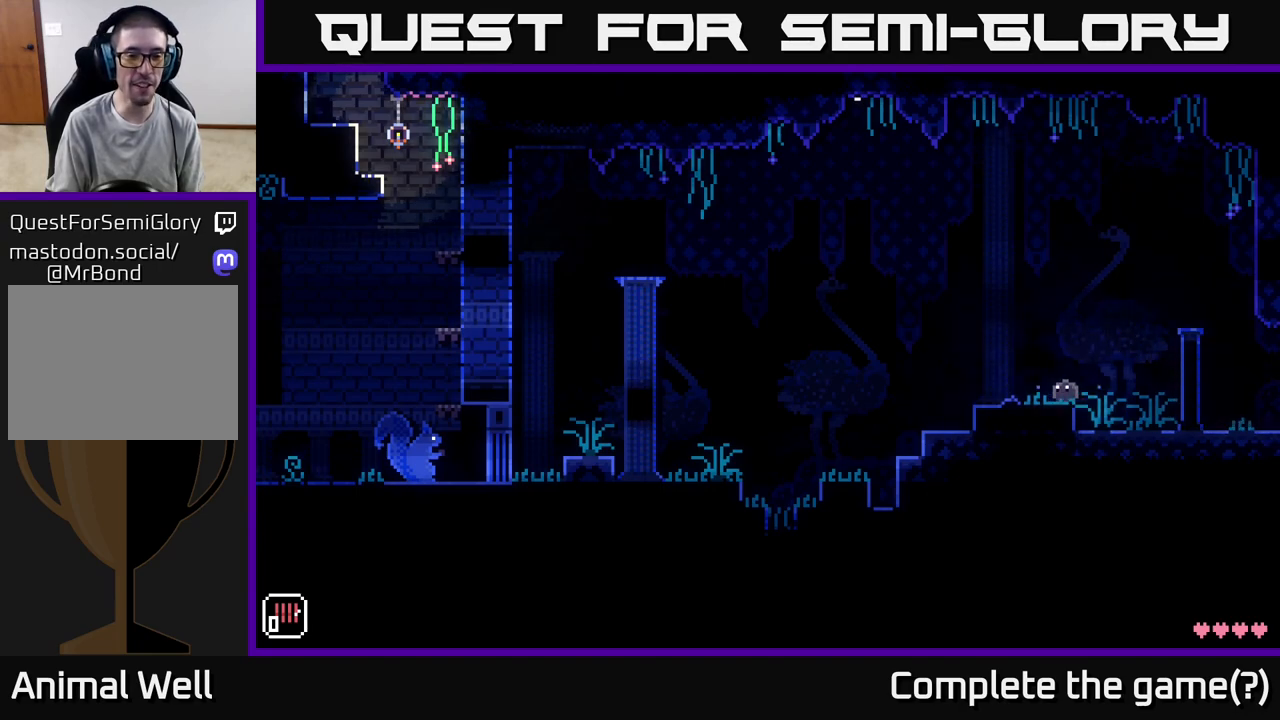
{"buttons": [], "left_stick": "left", "right_stick": "center", "events": [[100, "left_stick", "left"]]}
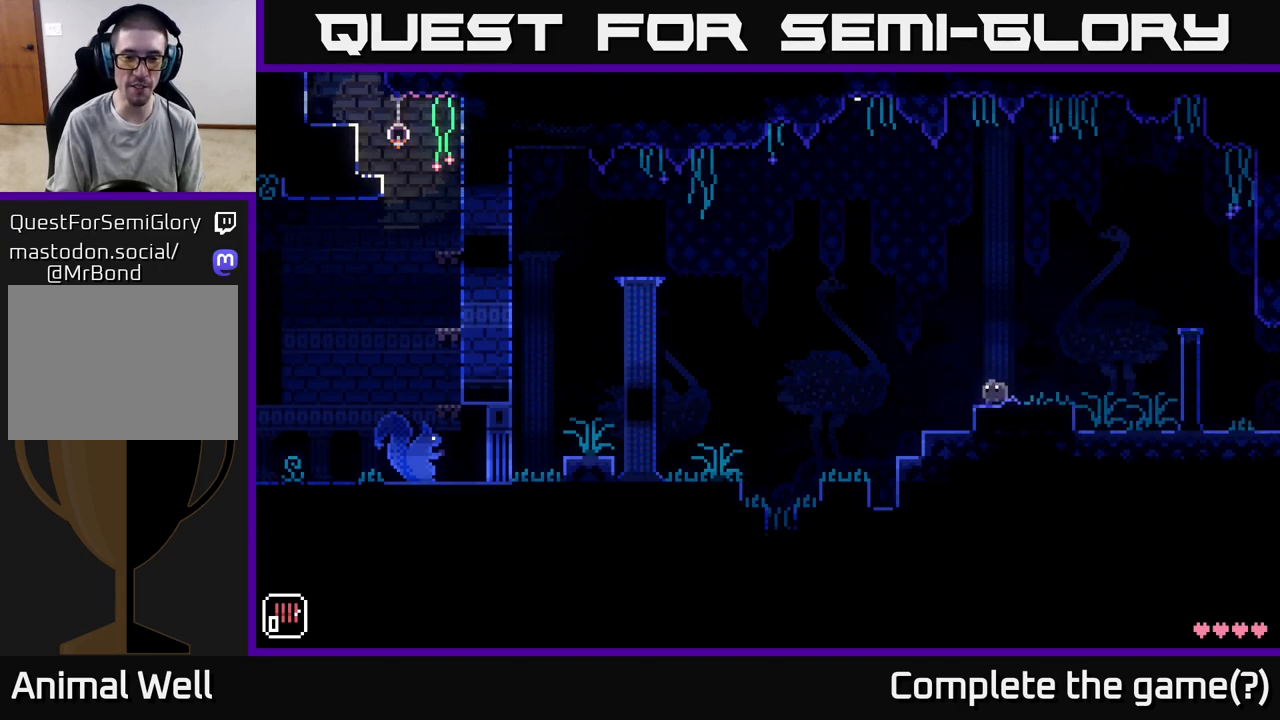
{"buttons": [], "left_stick": "center", "right_stick": "center", "events": [[450, "left_stick", "center"]]}
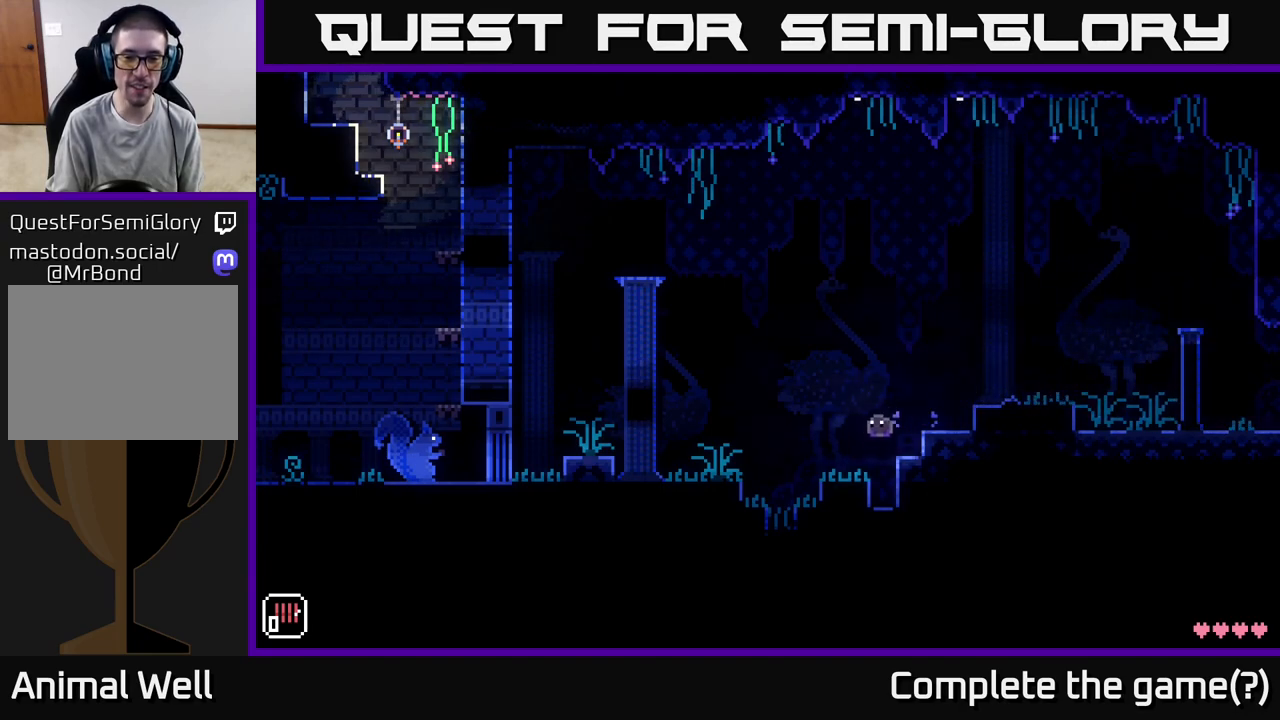
{"buttons": ["A"], "left_stick": "left", "right_stick": "center", "events": [[167, "left_stick", "left"], [500, "A", "down"]]}
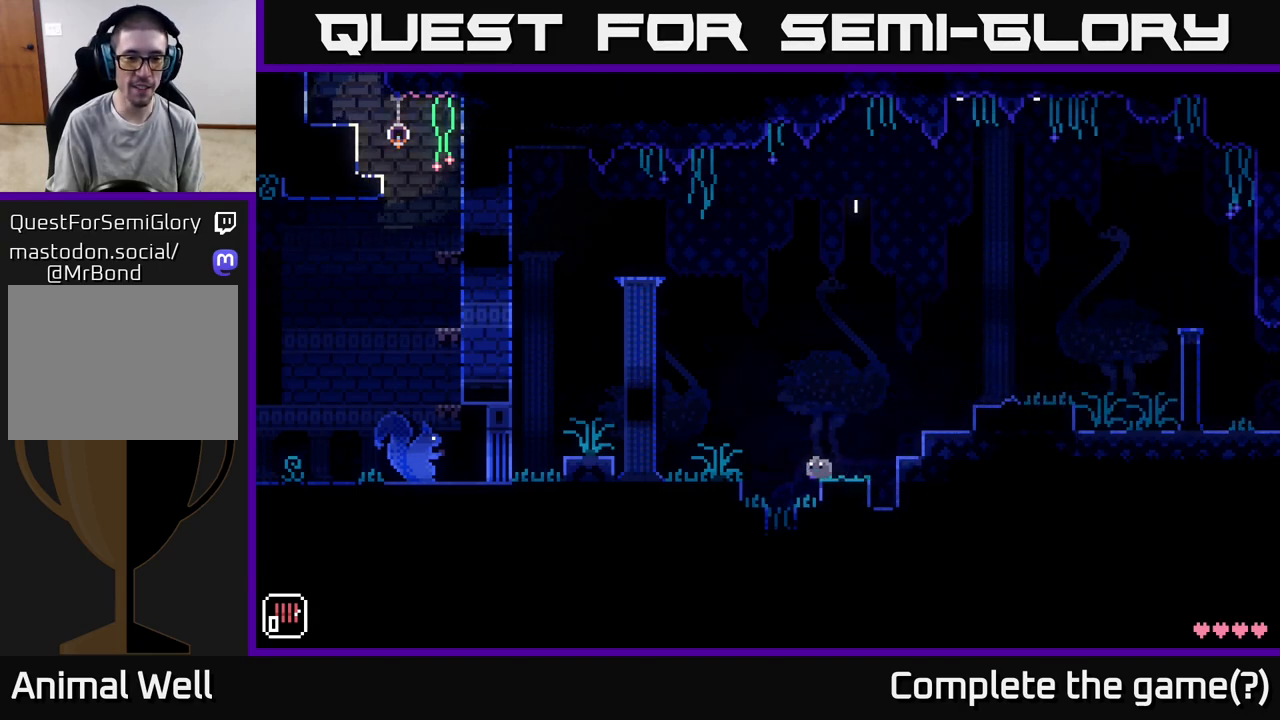
{"buttons": [], "left_stick": "left", "right_stick": "center", "events": [[267, "A", "up"]]}
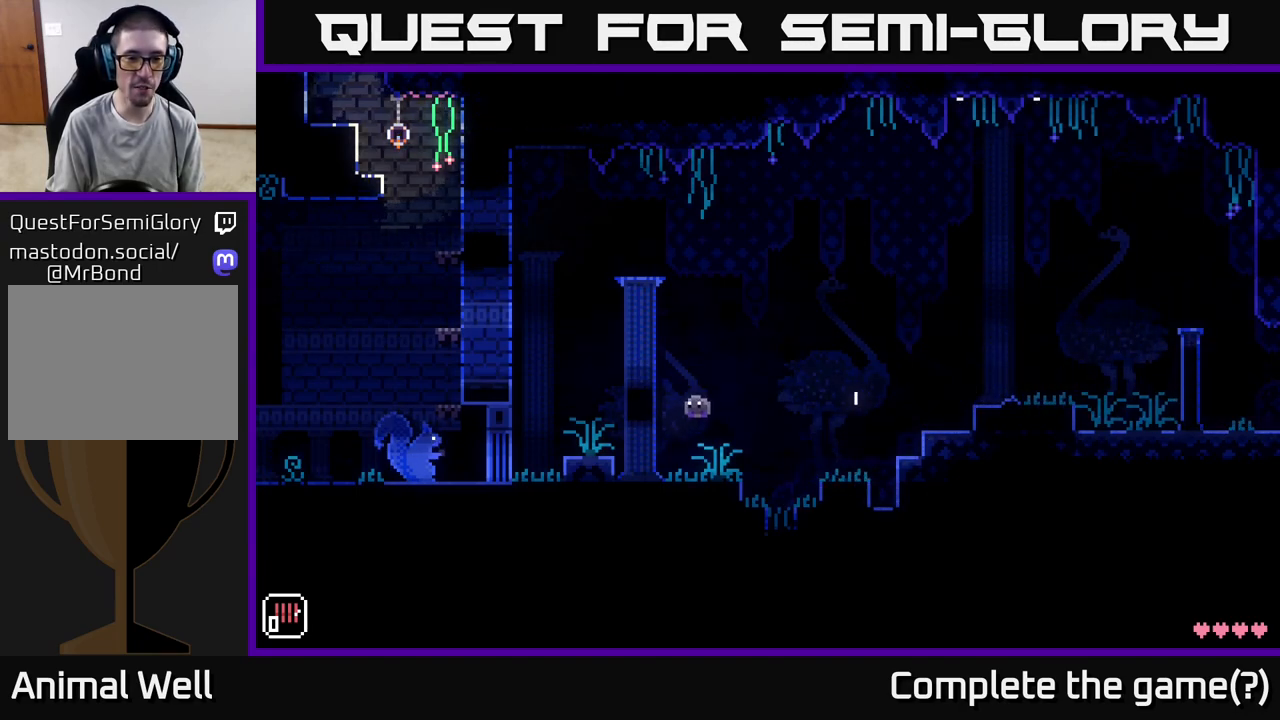
{"buttons": ["A"], "left_stick": "left", "right_stick": "center", "events": [[500, "A", "down"]]}
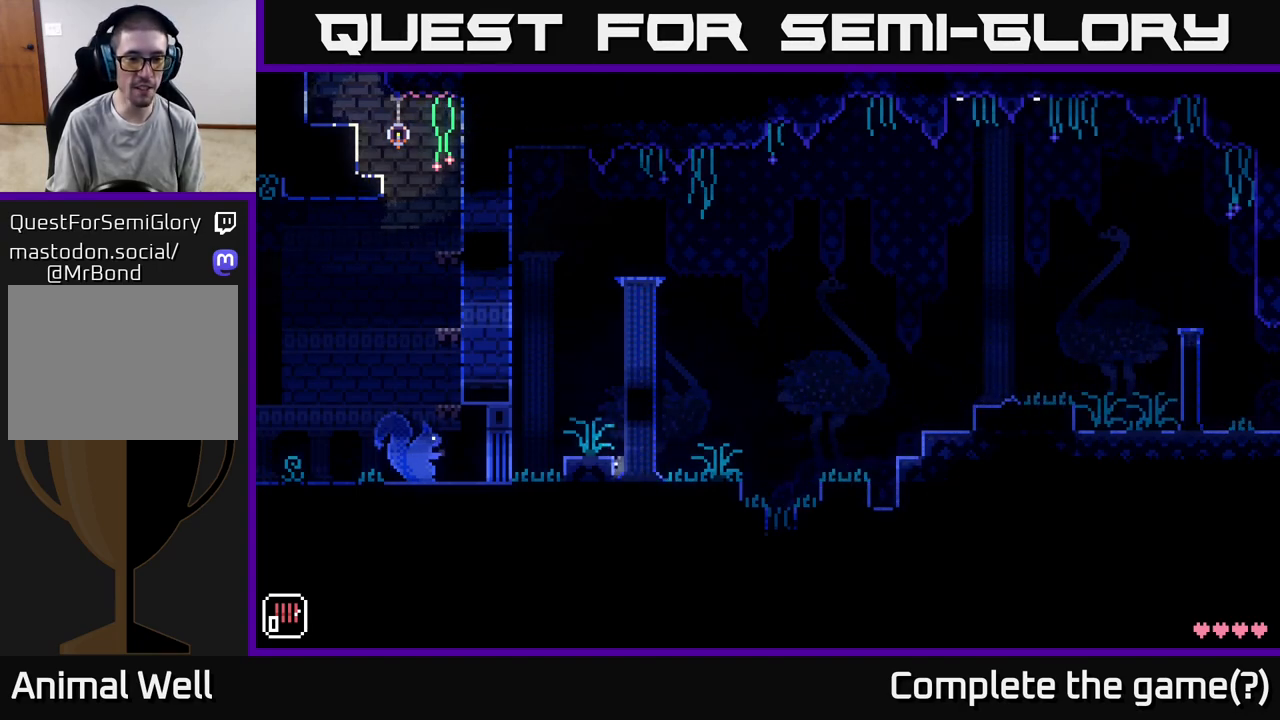
{"buttons": [], "left_stick": "left", "right_stick": "center", "events": [[117, "A", "up"]]}
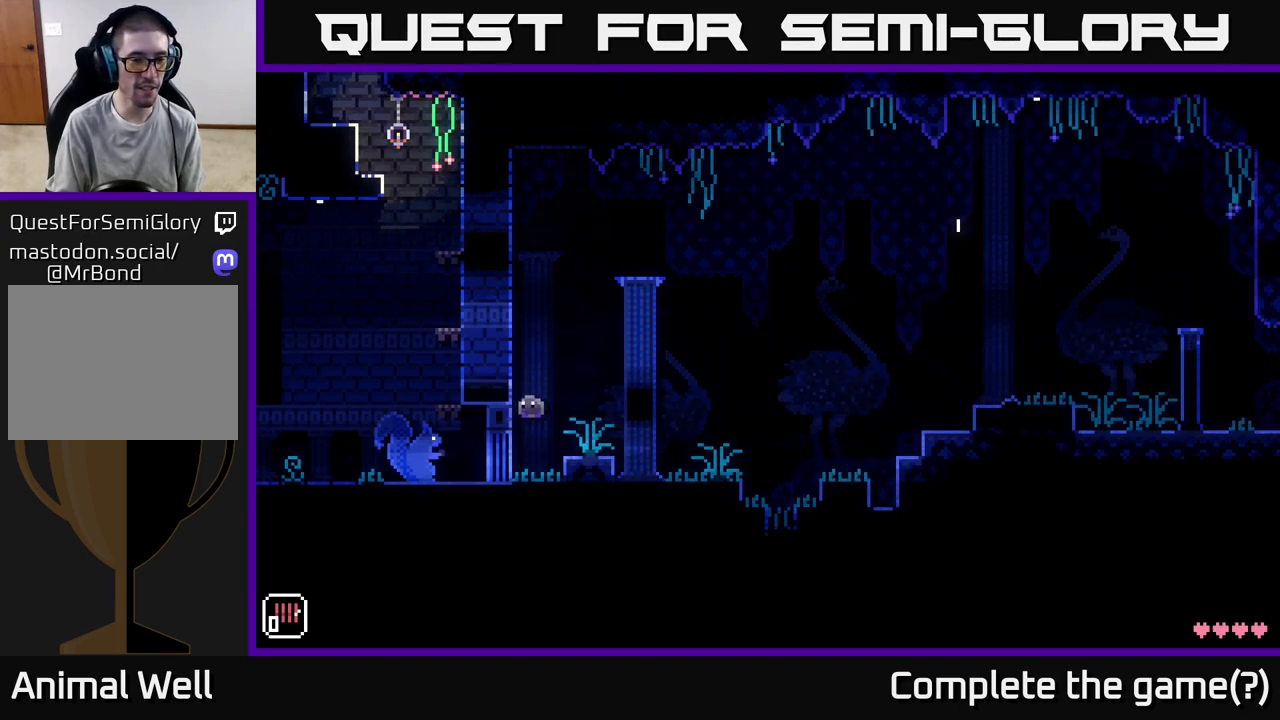
{"buttons": [], "left_stick": "center", "right_stick": "center", "events": [[417, "left_stick", "center"]]}
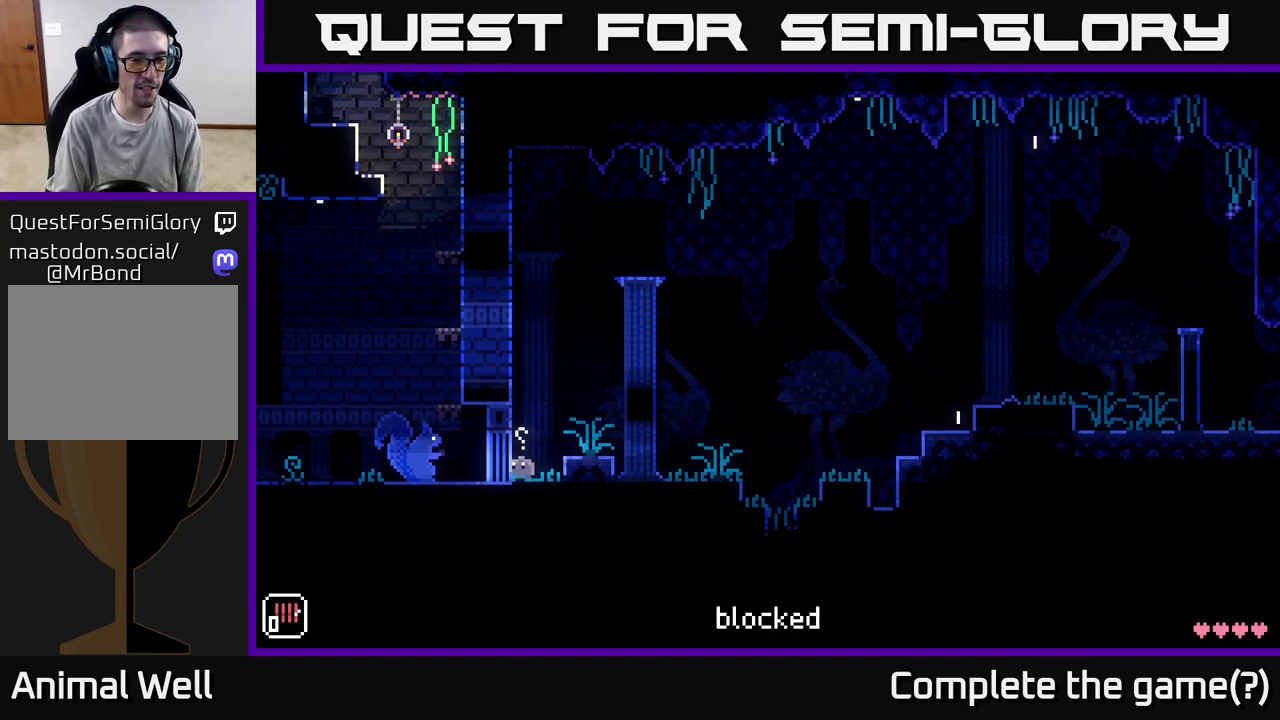
{"buttons": [], "left_stick": "center", "right_stick": "center", "events": []}
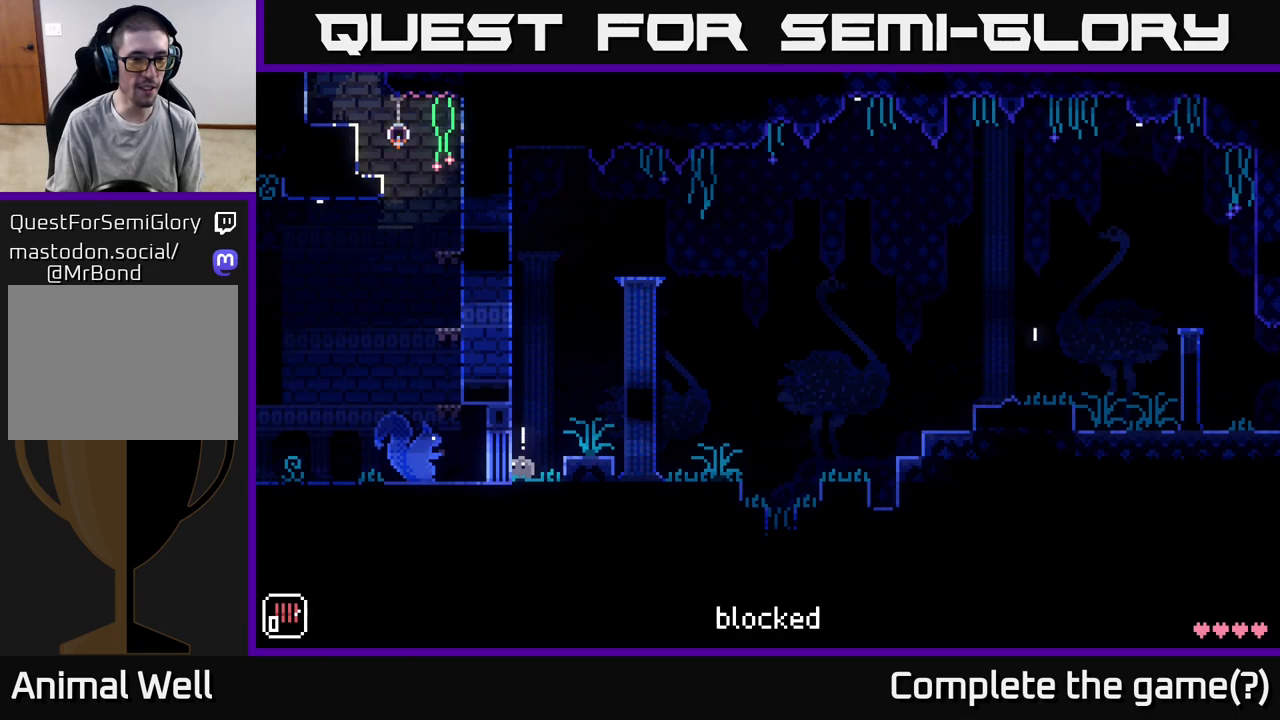
{"buttons": [], "left_stick": "center", "right_stick": "center", "events": []}
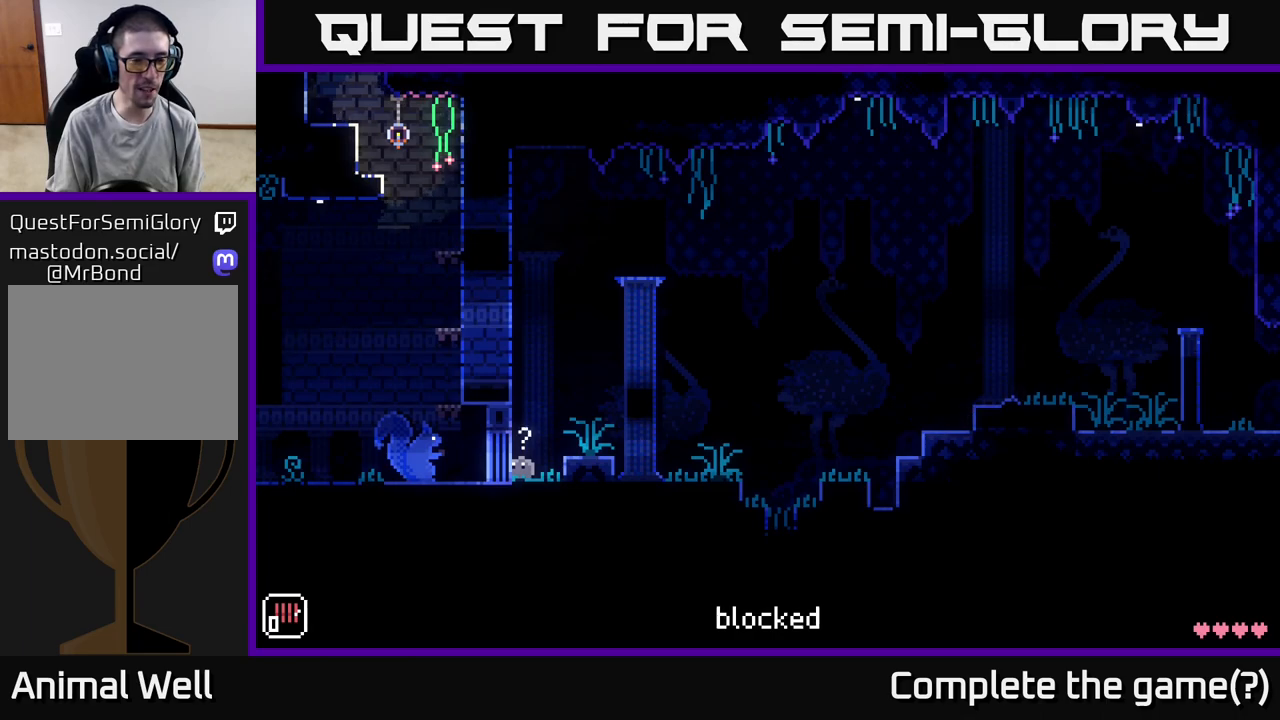
{"buttons": [], "left_stick": "center", "right_stick": "center", "events": [[50, "left_stick", "left"], [150, "B", "down"], [300, "B", "up"], [467, "left_stick", "center"]]}